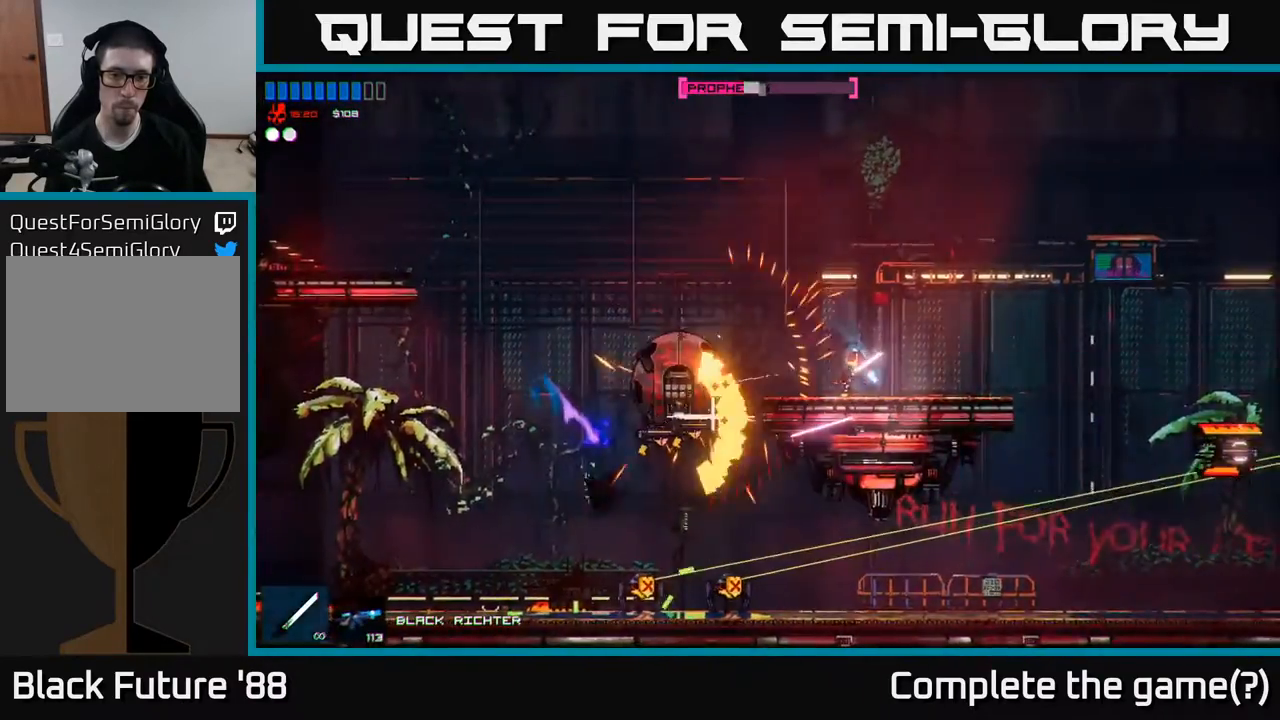
Gameplay with a controller (Xbox layout); each line is a JSON object with the inputs held at the frame after it. "events" lists button and stick changes between this image and that frame as [ms after this image, input, new state], when the widget could be followed in between.
{"buttons": [], "left_stick": "center", "right_stick": "left", "events": [[83, "left_stick", "center"], [400, "left_stick", "left"], [467, "left_stick", "center"]]}
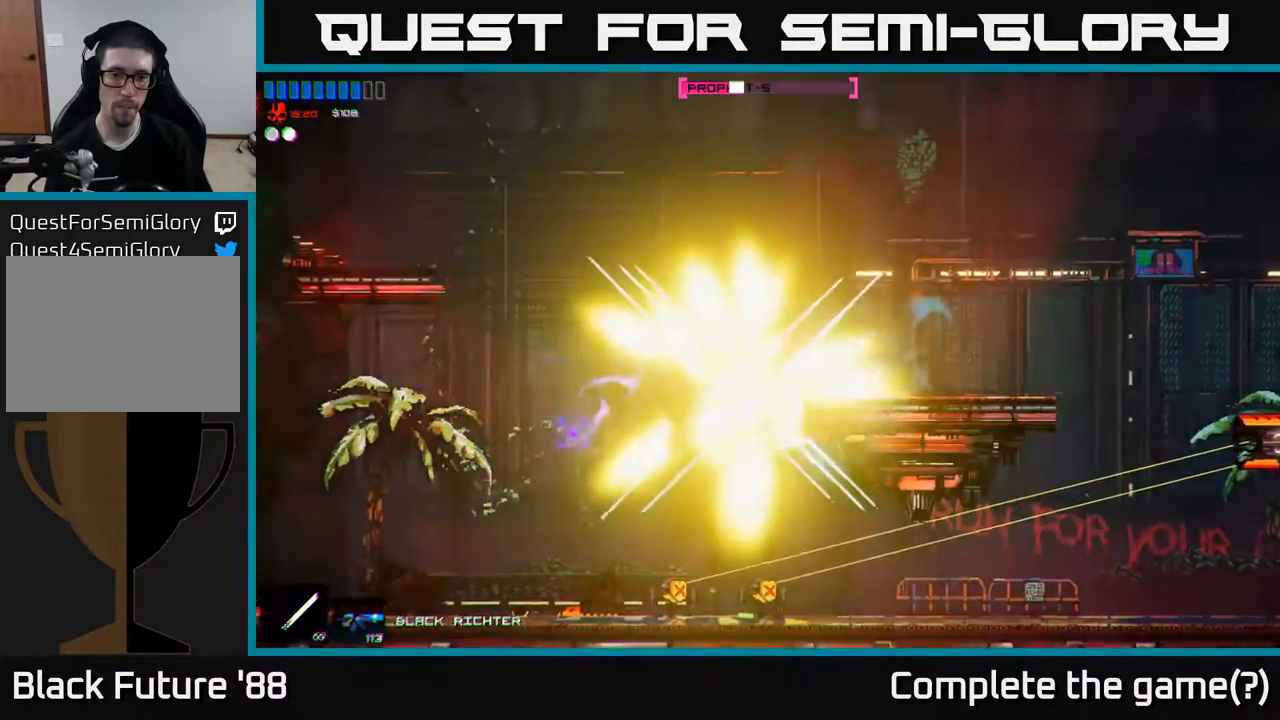
{"buttons": [], "left_stick": "left", "right_stick": "left", "events": [[233, "left_stick", "right"], [400, "left_stick", "center"], [483, "left_stick", "left"]]}
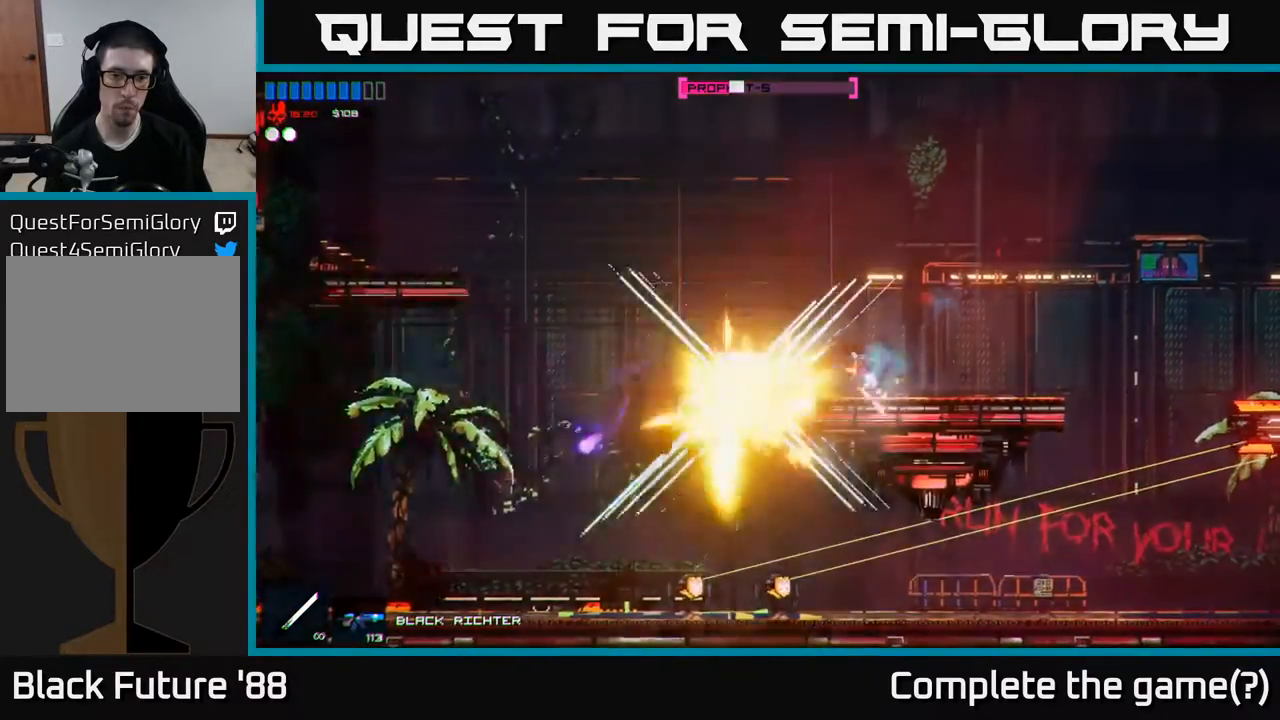
{"buttons": [], "left_stick": "center", "right_stick": "left", "events": [[33, "left_stick", "center"]]}
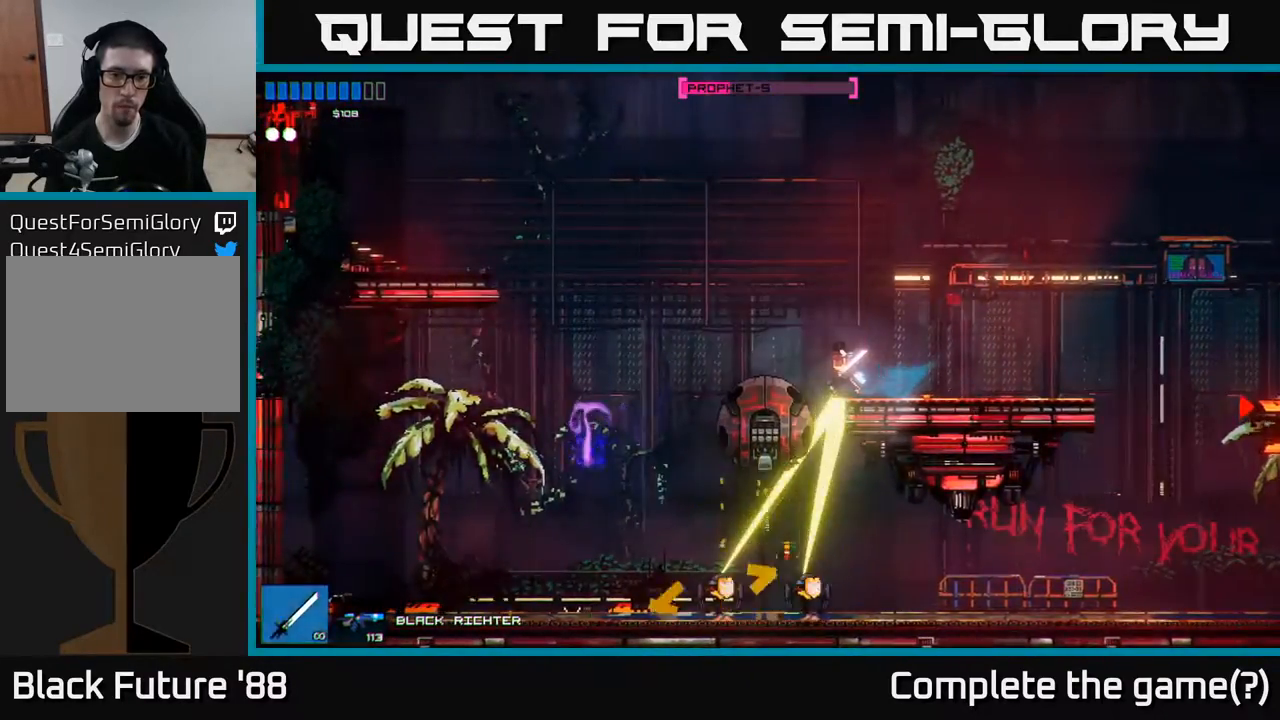
{"buttons": [], "left_stick": "center", "right_stick": "center", "events": [[33, "right_stick", "down-left"], [433, "right_stick", "center"]]}
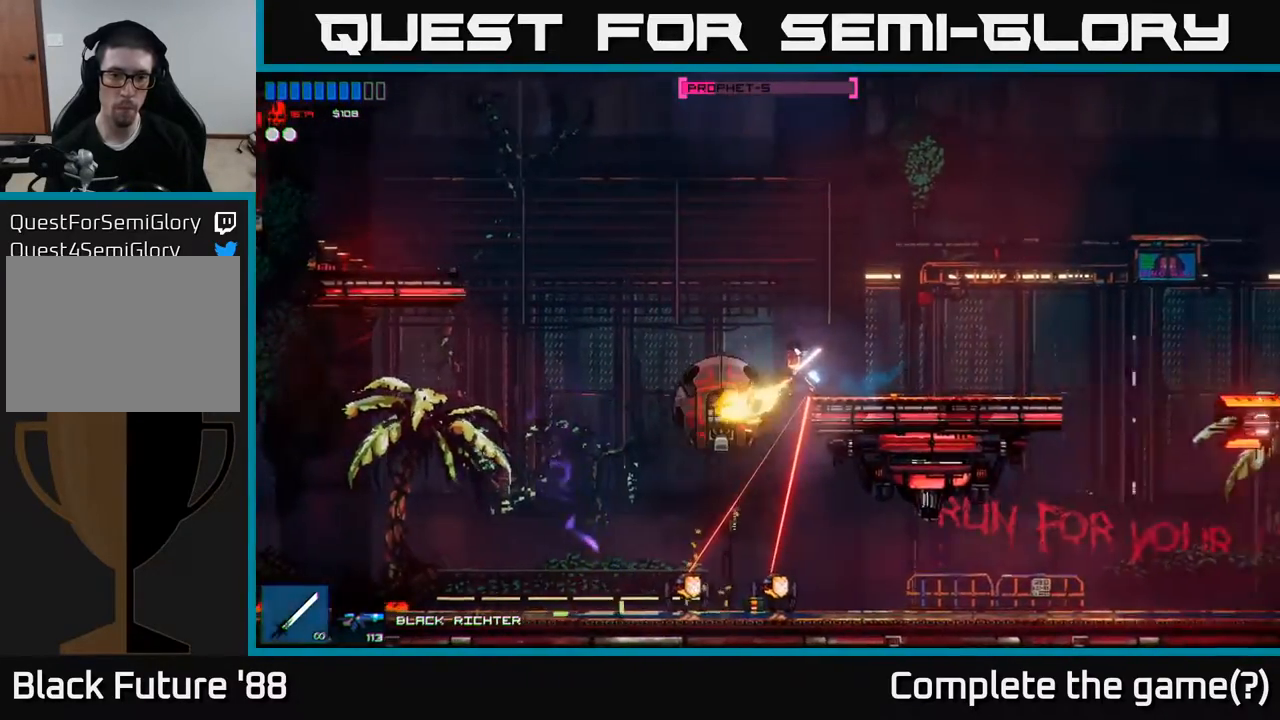
{"buttons": [], "left_stick": "up-left", "right_stick": "center", "events": [[17, "A", "down"], [67, "A", "up"], [100, "left_stick", "up-left"]]}
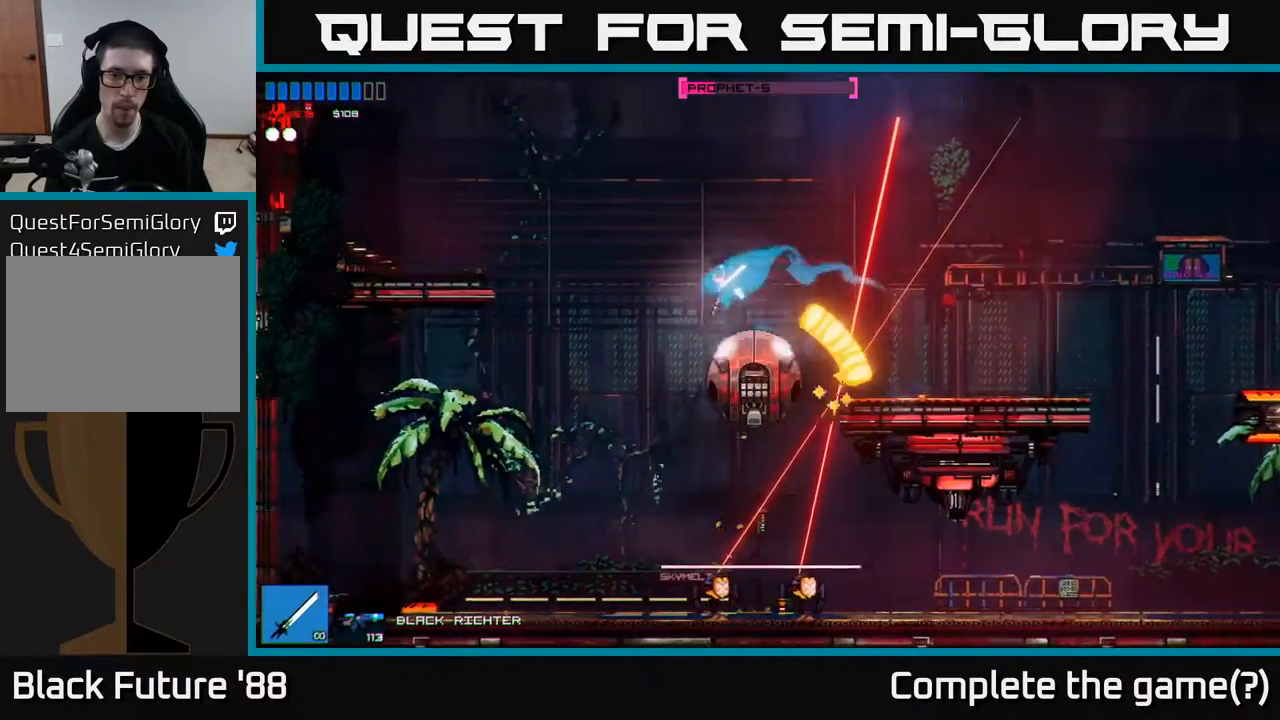
{"buttons": [], "left_stick": "left", "right_stick": "down-right", "events": [[200, "left_stick", "right"], [317, "right_stick", "down-right"], [367, "left_stick", "left"]]}
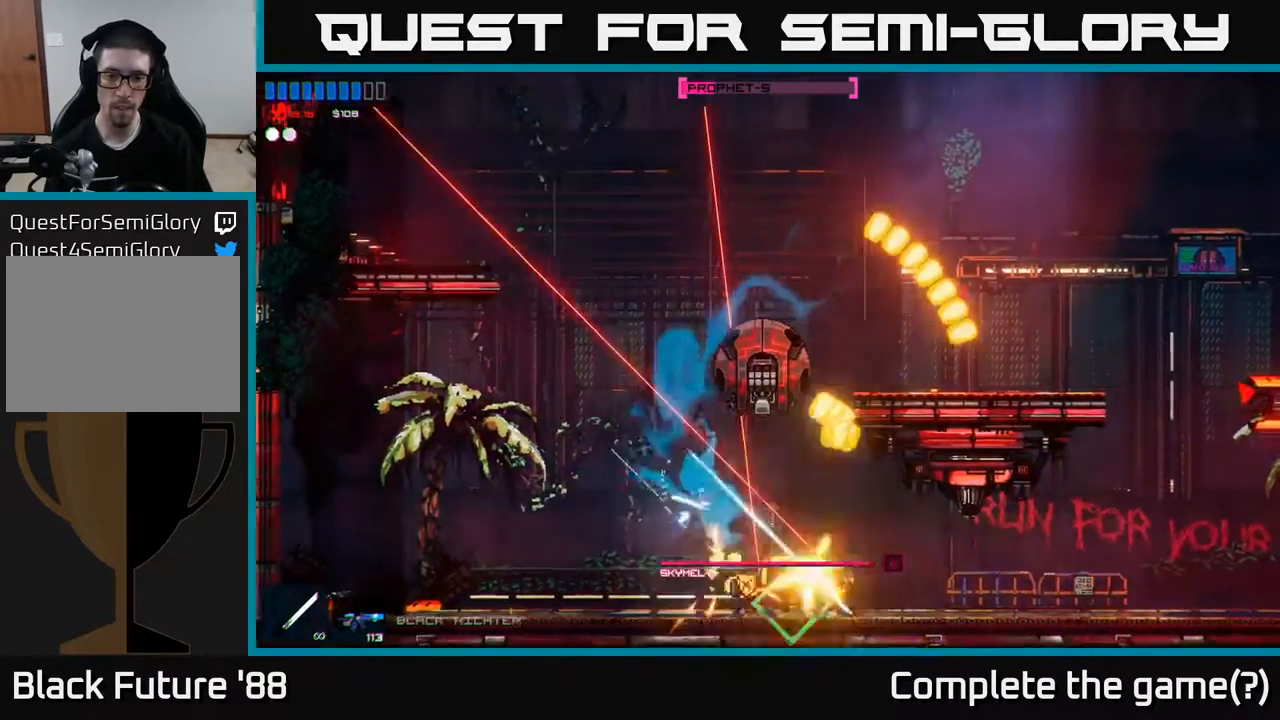
{"buttons": [], "left_stick": "center", "right_stick": "right", "events": [[100, "right_stick", "center"], [267, "left_stick", "right"], [400, "left_stick", "center"], [450, "right_stick", "right"]]}
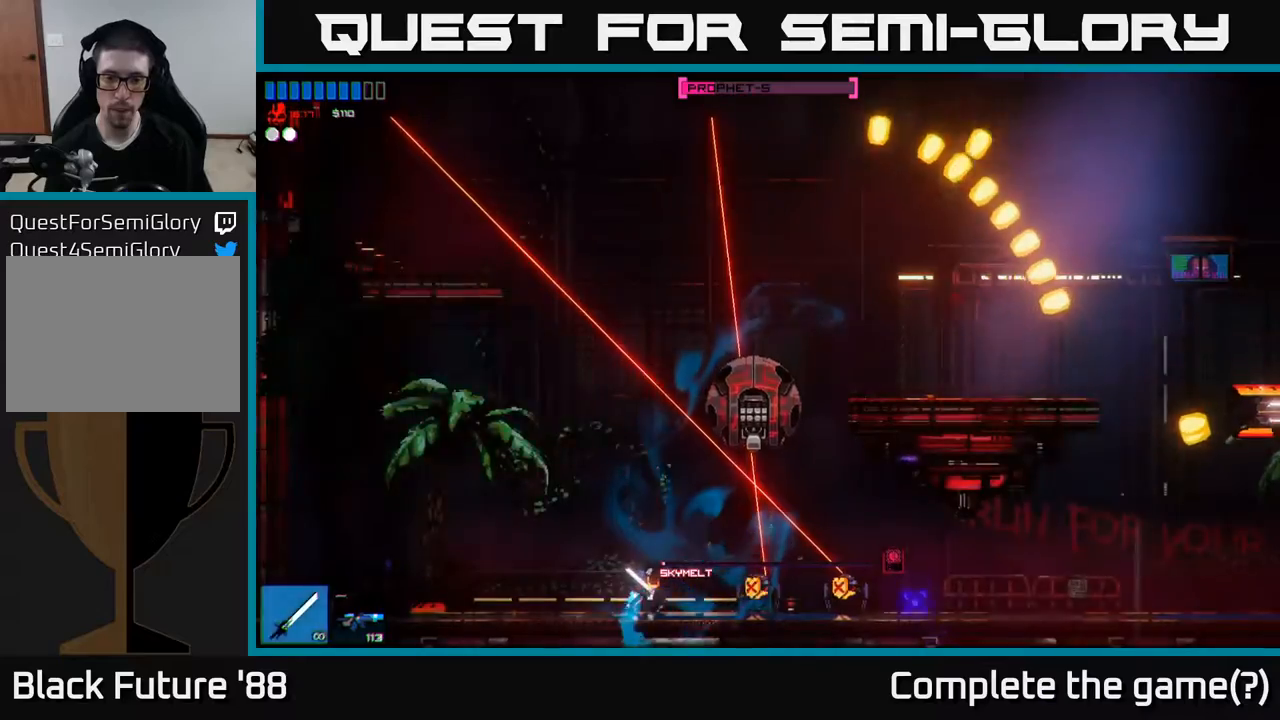
{"buttons": [], "left_stick": "center", "right_stick": "right", "events": [[50, "left_stick", "right"], [233, "left_stick", "left"], [500, "left_stick", "center"]]}
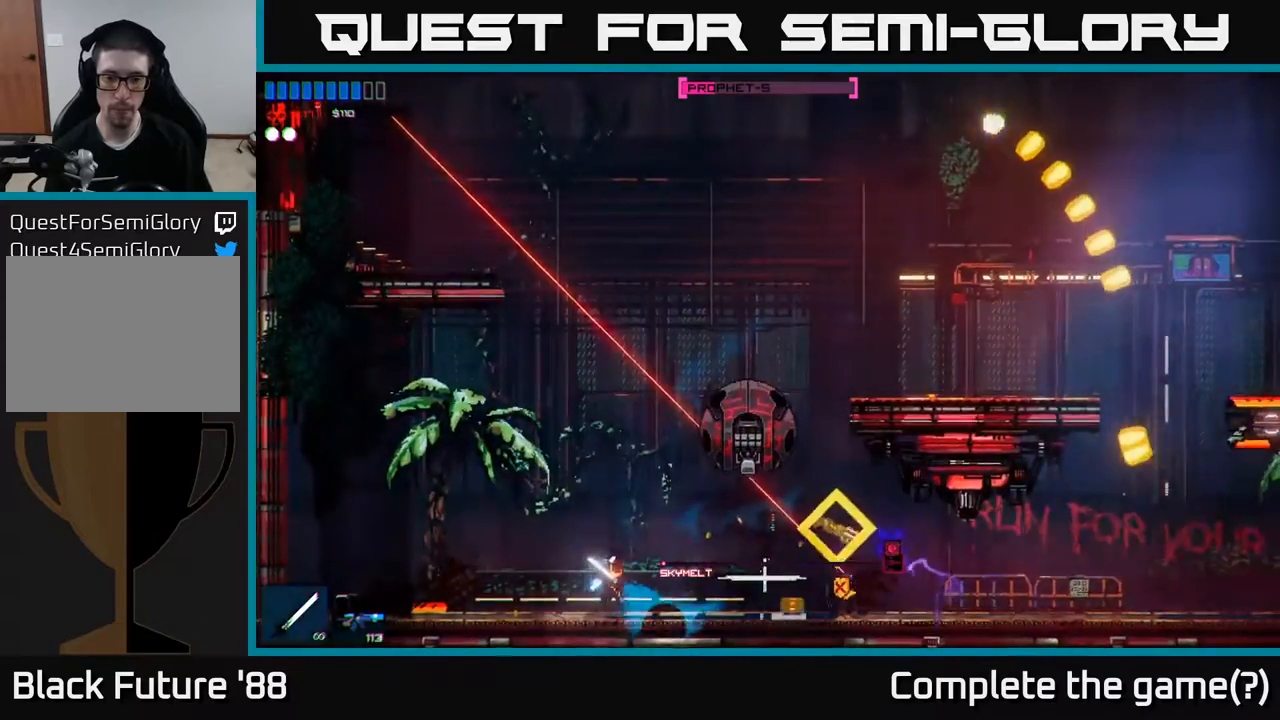
{"buttons": [], "left_stick": "right", "right_stick": "up-right", "events": [[117, "right_stick", "up-right"], [183, "left_stick", "right"]]}
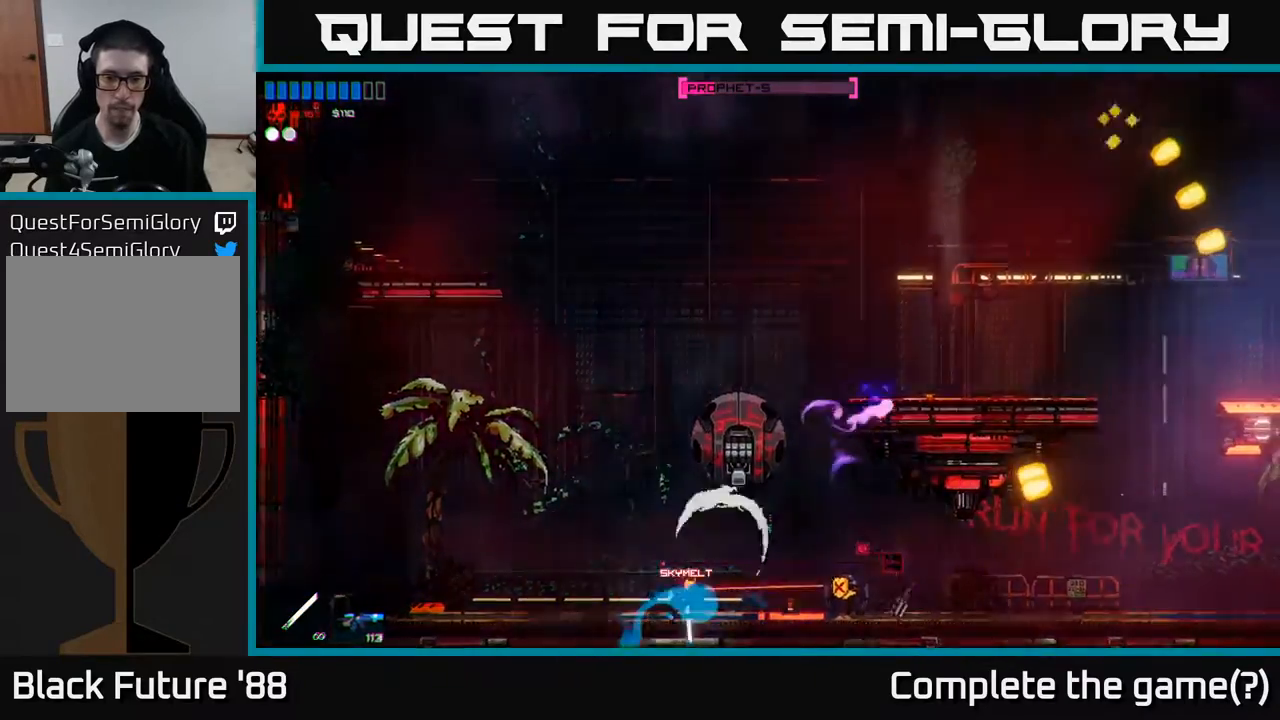
{"buttons": [], "left_stick": "center", "right_stick": "right", "events": [[133, "right_stick", "right"], [183, "left_stick", "left"], [367, "left_stick", "center"]]}
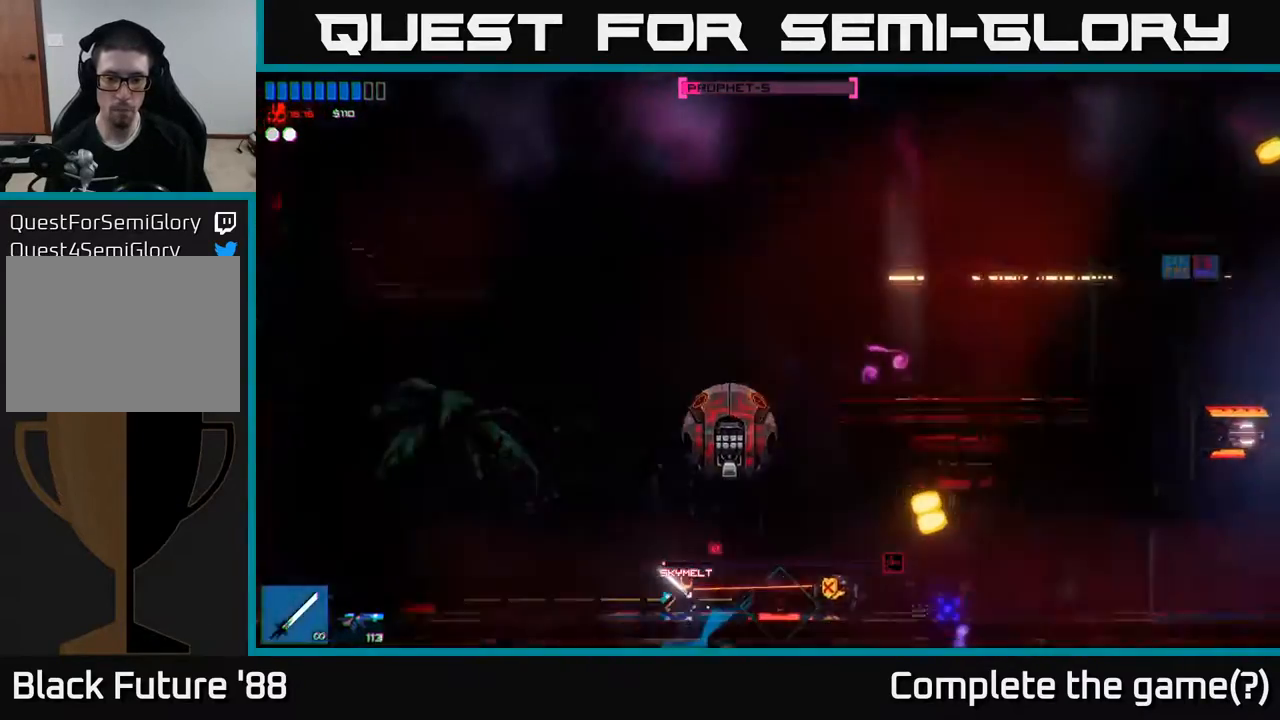
{"buttons": [], "left_stick": "right", "right_stick": "center", "events": [[83, "left_stick", "left"], [183, "A", "down"], [183, "right_stick", "center"], [350, "A", "up"], [367, "left_stick", "right"]]}
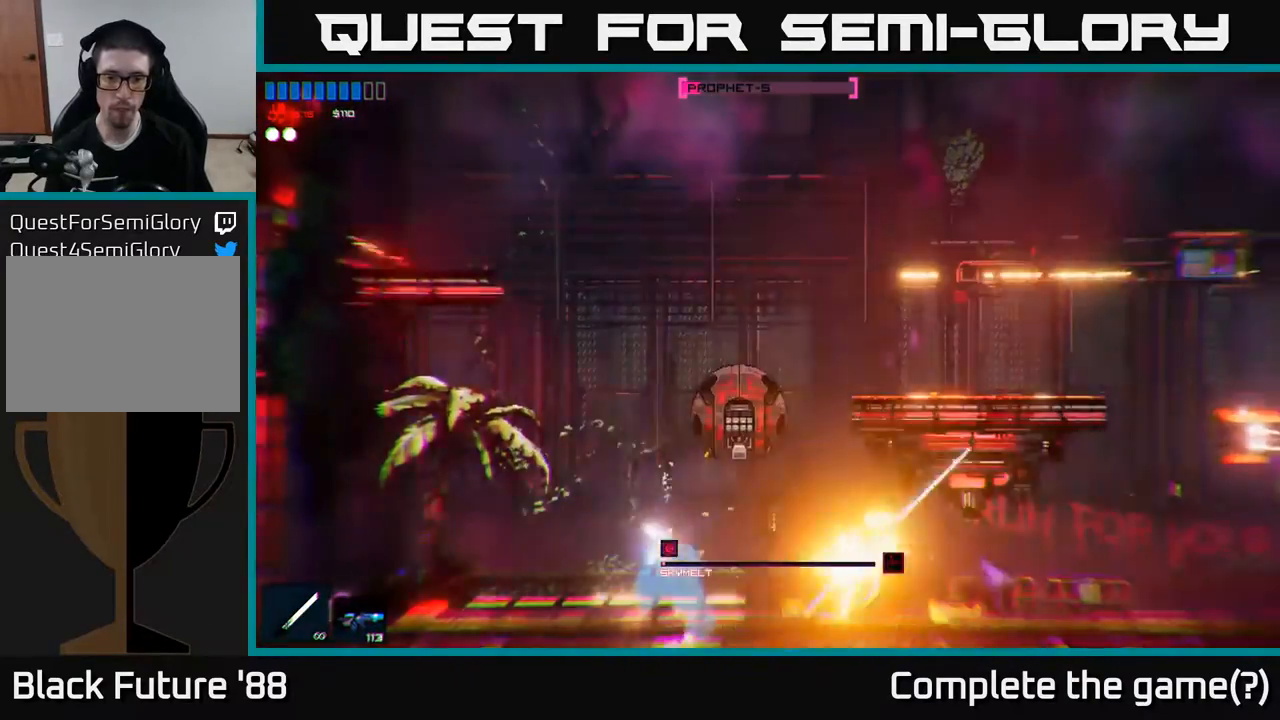
{"buttons": [], "left_stick": "up-left", "right_stick": "up-right", "events": [[17, "right_stick", "right"], [50, "left_stick", "up"], [67, "right_stick", "up-right"], [100, "left_stick", "up-left"], [267, "right_stick", "center"], [300, "left_stick", "up"], [400, "right_stick", "right"], [433, "left_stick", "up-left"], [467, "right_stick", "up-right"]]}
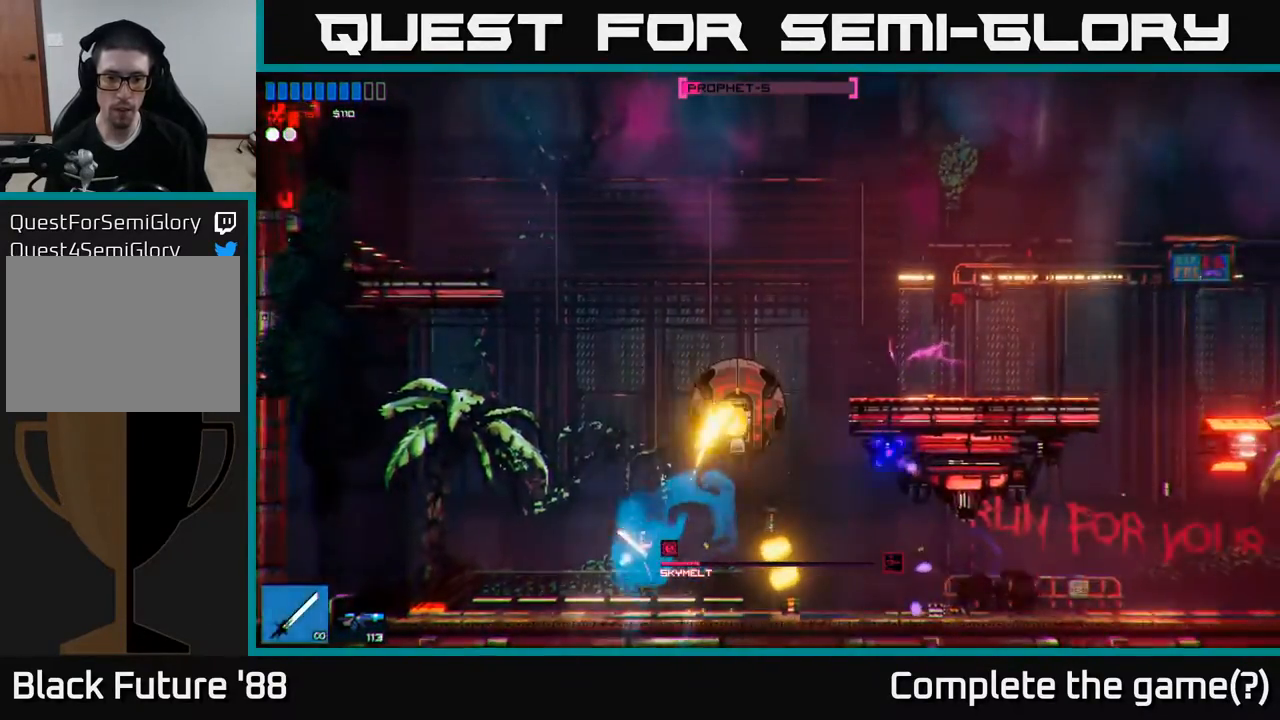
{"buttons": [], "left_stick": "up-left", "right_stick": "center", "events": [[83, "left_stick", "center"], [183, "right_stick", "center"], [300, "left_stick", "left"], [450, "left_stick", "up-left"]]}
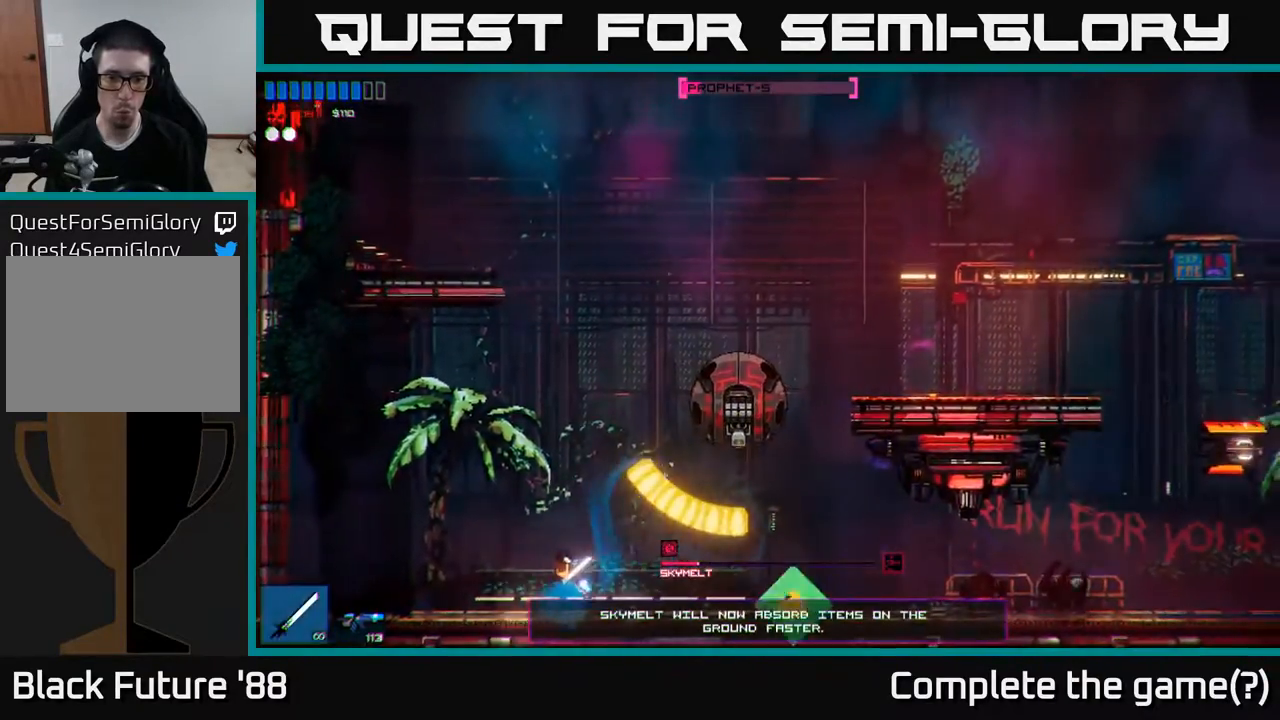
{"buttons": [], "left_stick": "right", "right_stick": "center", "events": [[33, "A", "down"], [217, "left_stick", "up-right"], [267, "left_stick", "right"], [350, "A", "up"]]}
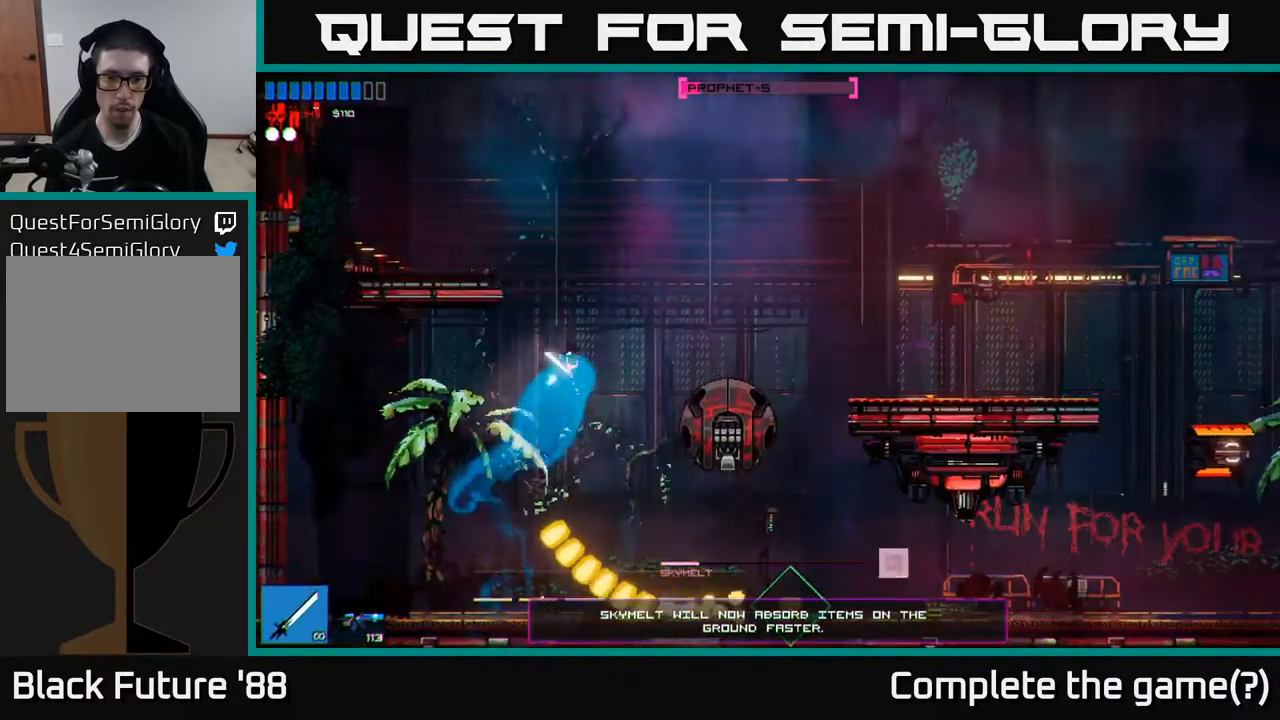
{"buttons": [], "left_stick": "center", "right_stick": "up-right", "events": [[100, "right_stick", "right"], [283, "left_stick", "left"], [417, "left_stick", "center"], [417, "right_stick", "up-right"]]}
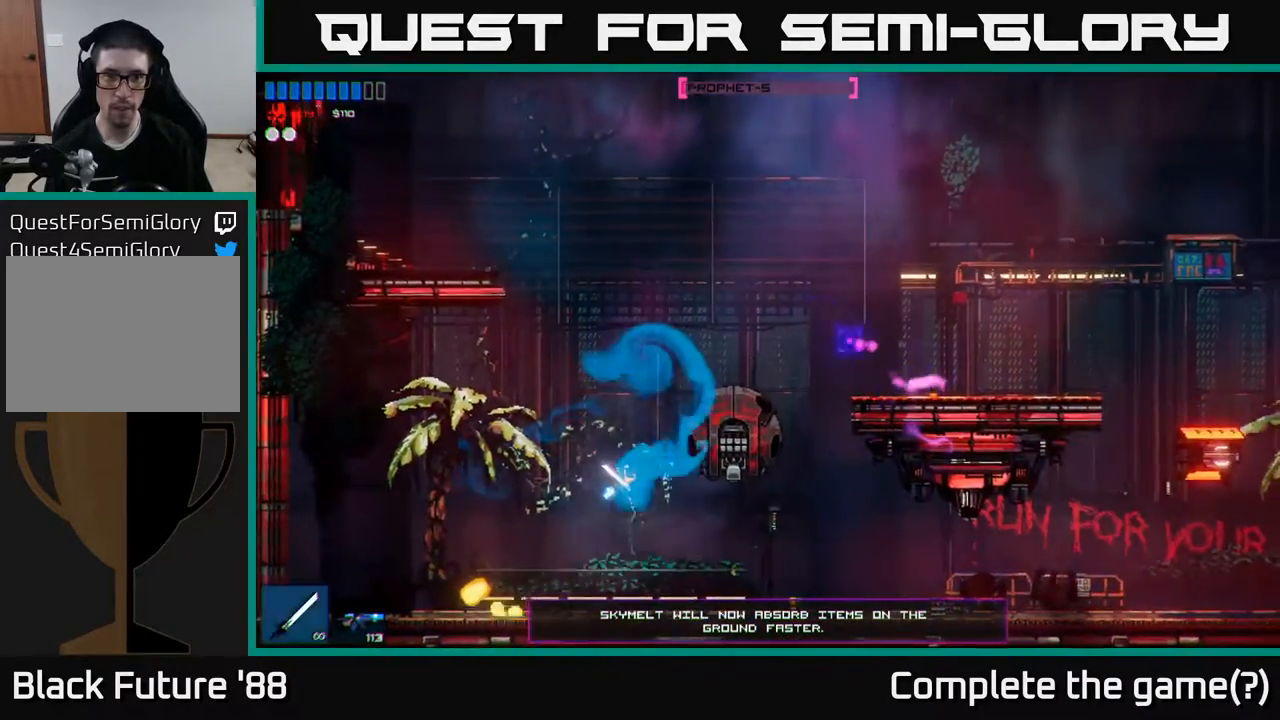
{"buttons": [], "left_stick": "right", "right_stick": "center", "events": [[17, "R2", "down"], [83, "left_stick", "right"], [117, "R2", "up"], [283, "right_stick", "up"], [483, "right_stick", "center"]]}
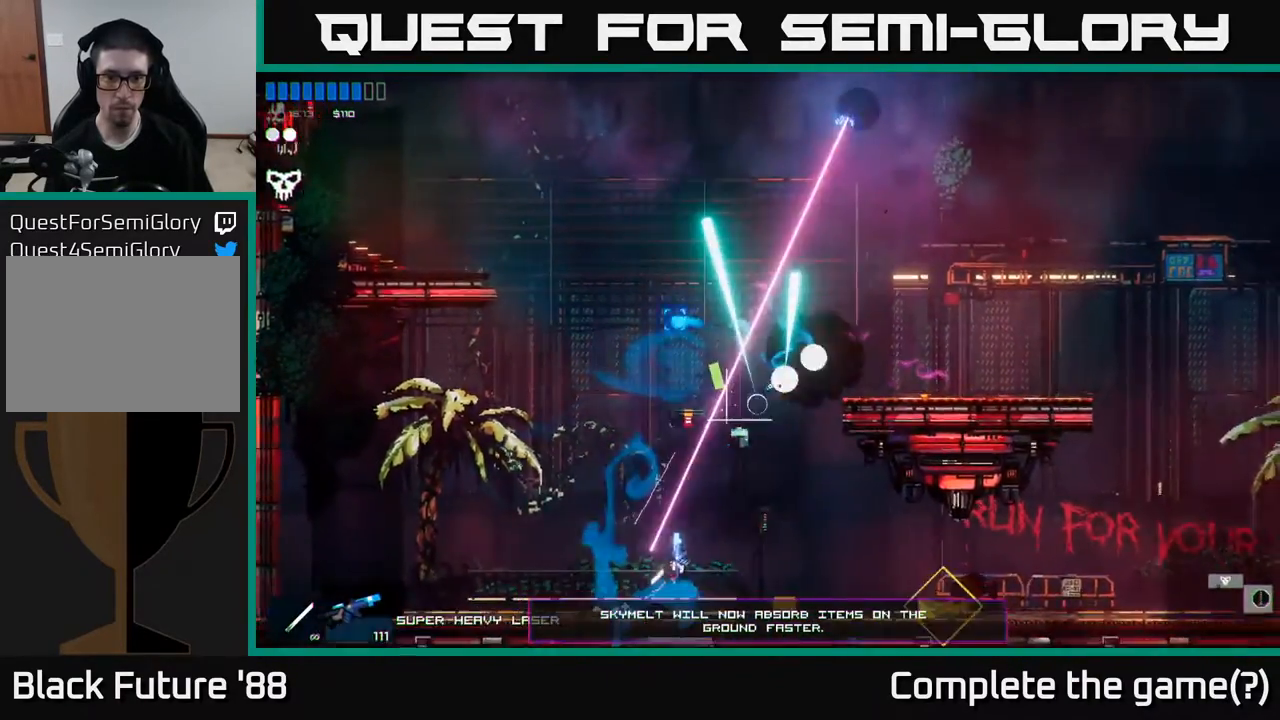
{"buttons": ["Y"], "left_stick": "center", "right_stick": "center", "events": [[100, "R2", "down"], [200, "R2", "up"], [317, "left_stick", "left"], [483, "left_stick", "center"], [500, "Y", "down"]]}
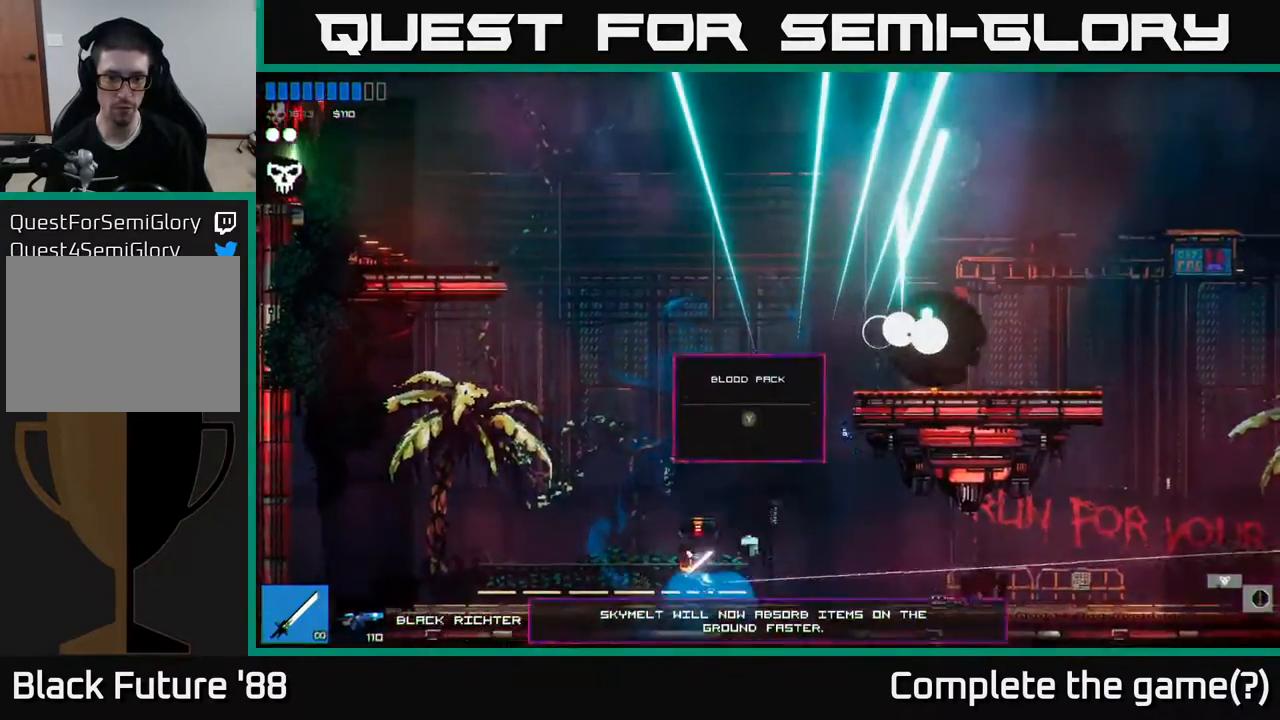
{"buttons": [], "left_stick": "right", "right_stick": "center", "events": [[33, "left_stick", "right"], [100, "Y", "up"], [183, "Y", "down"], [250, "Y", "up"]]}
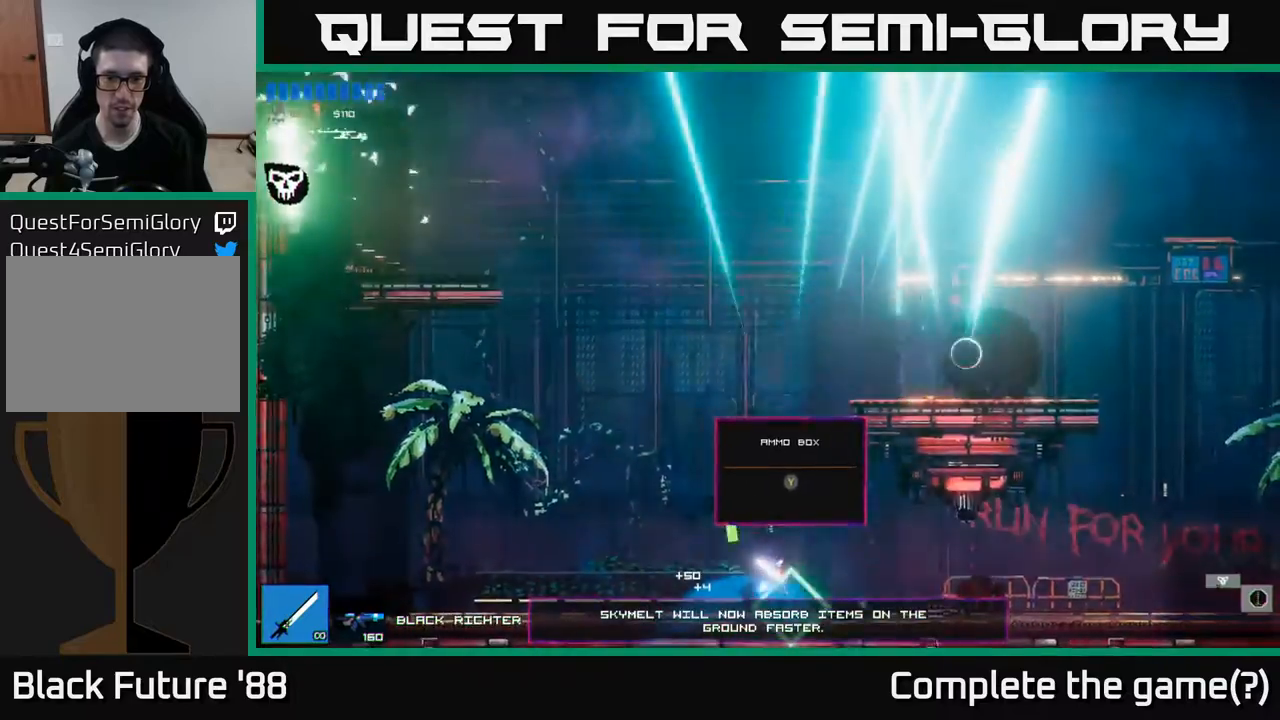
{"buttons": [], "left_stick": "left", "right_stick": "center", "events": [[283, "left_stick", "left"]]}
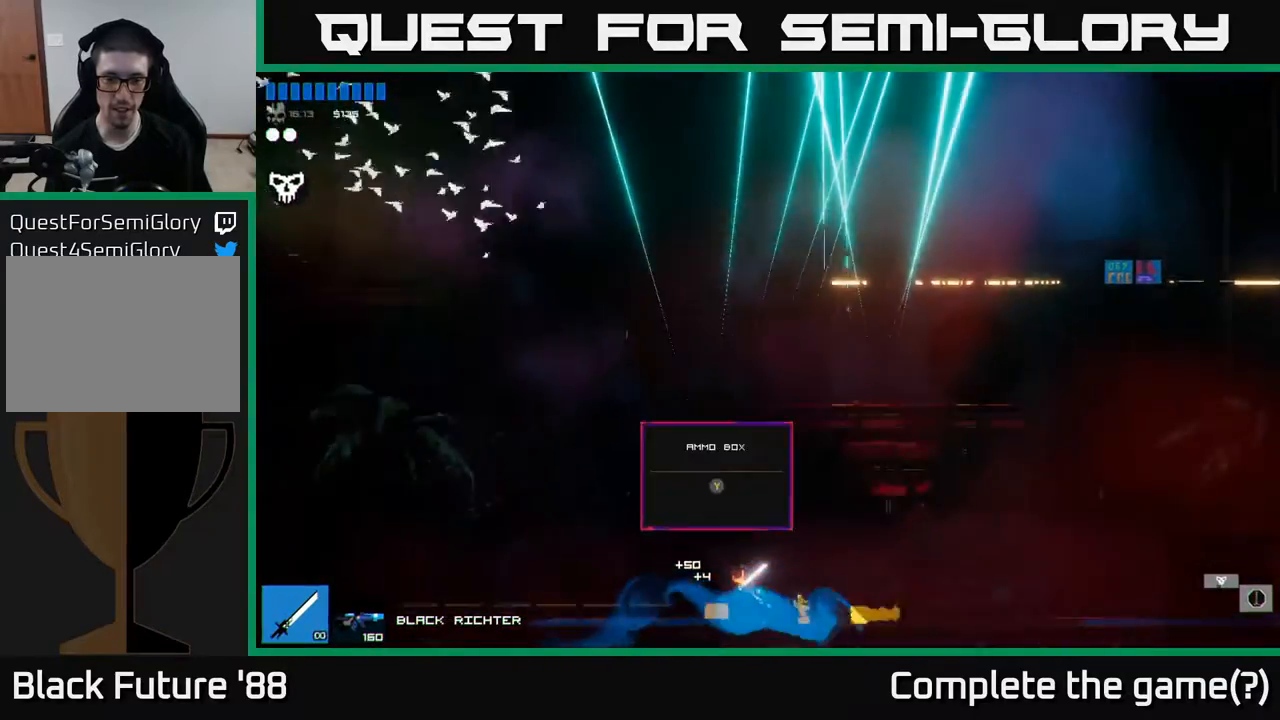
{"buttons": [], "left_stick": "right", "right_stick": "center", "events": [[83, "Y", "down"], [100, "left_stick", "center"], [167, "Y", "up"], [167, "left_stick", "right"]]}
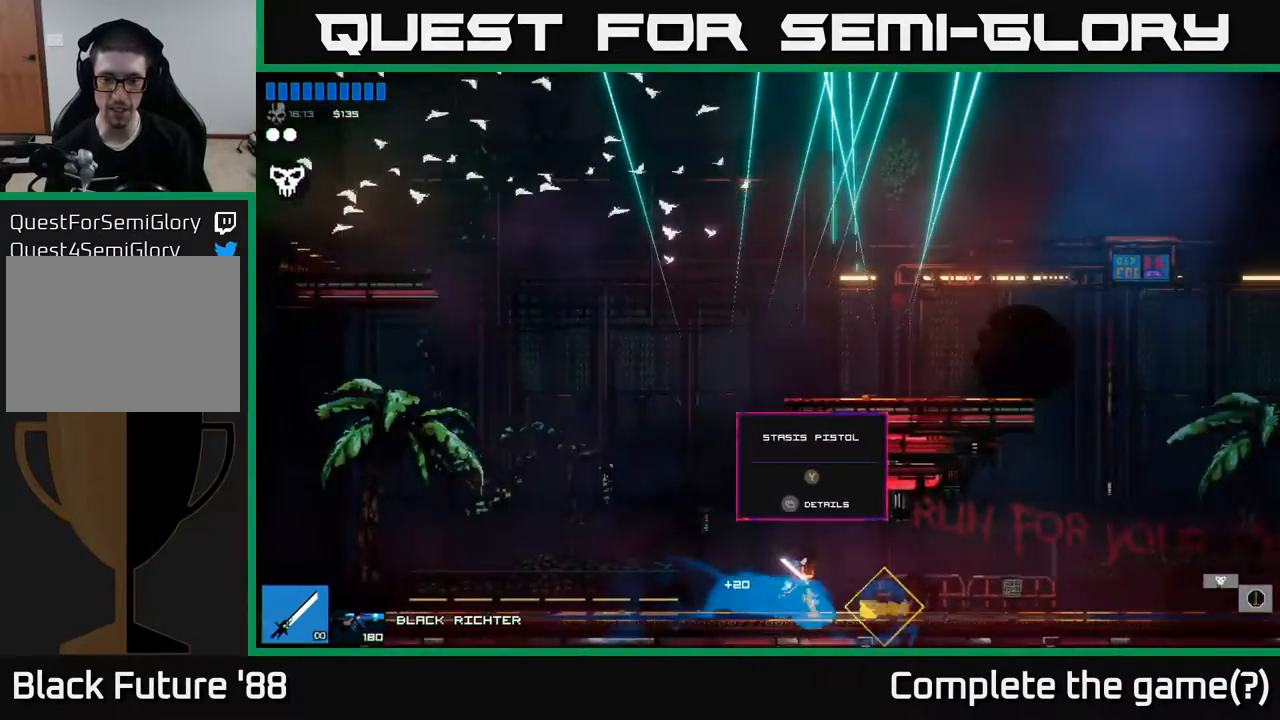
{"buttons": [], "left_stick": "center", "right_stick": "center", "events": [[183, "left_stick", "center"]]}
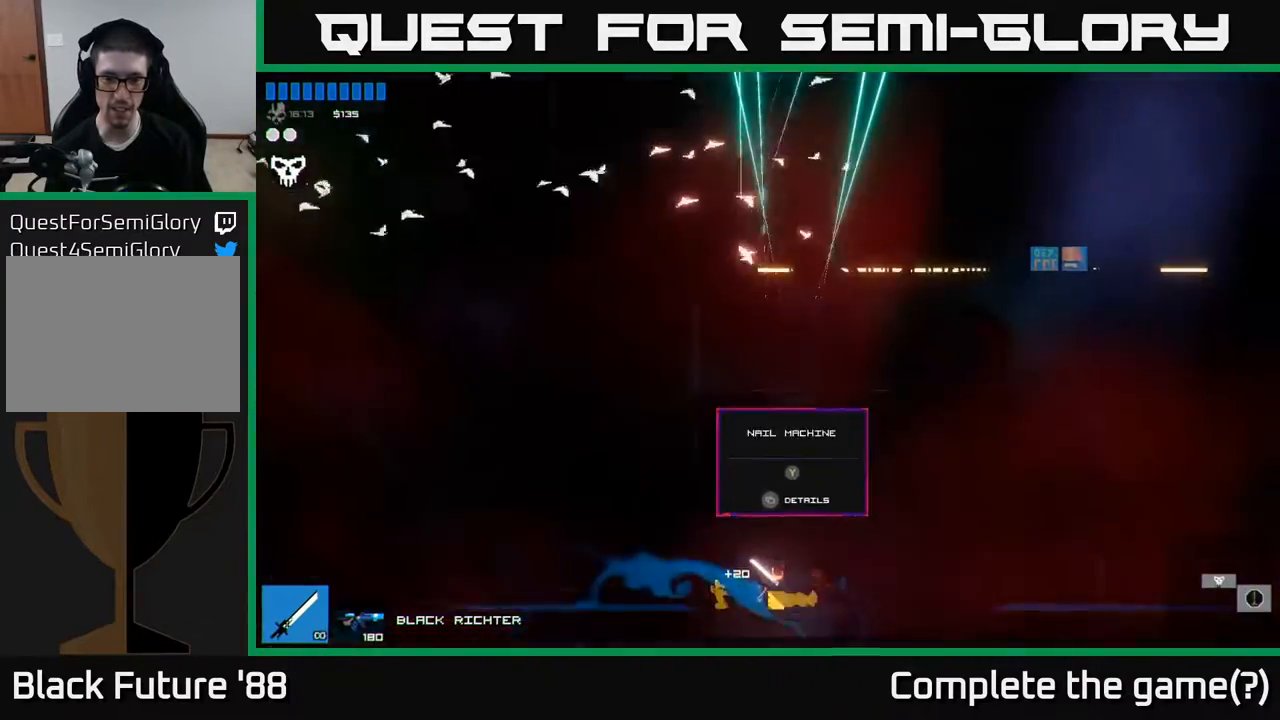
{"buttons": [], "left_stick": "right", "right_stick": "center", "events": [[67, "left_stick", "left"], [250, "left_stick", "center"], [317, "left_stick", "right"]]}
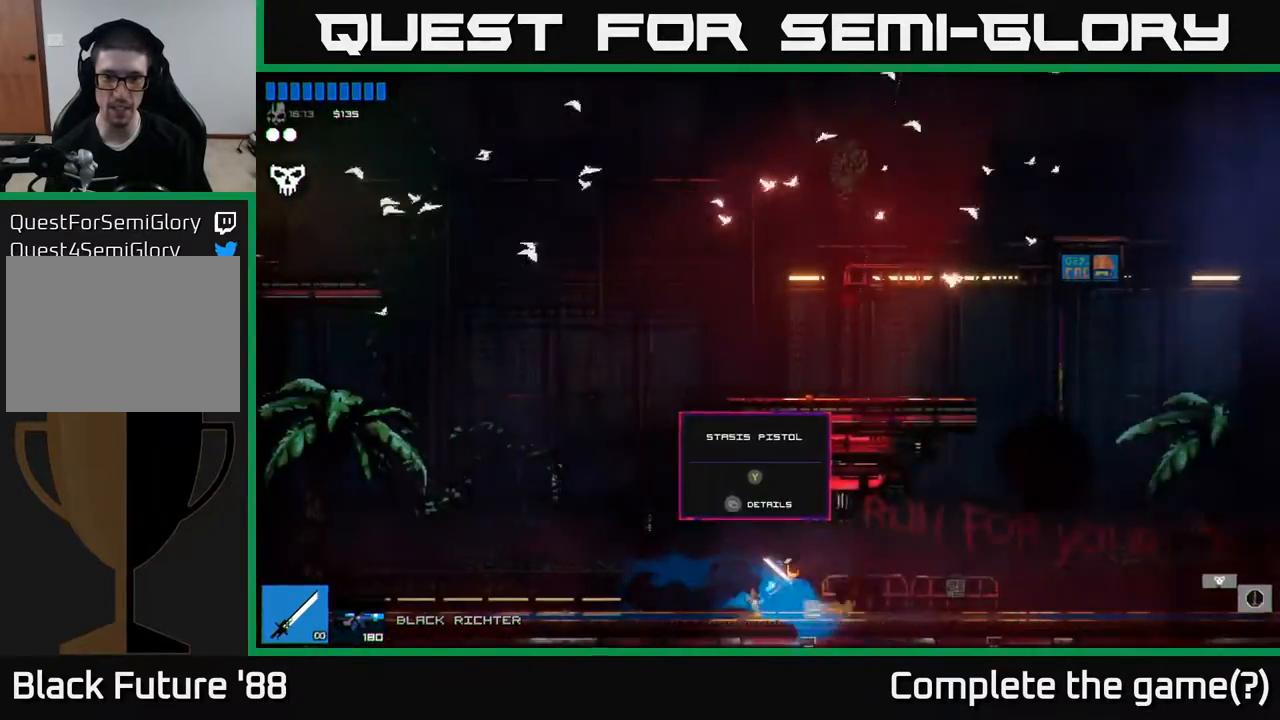
{"buttons": [], "left_stick": "right", "right_stick": "center", "events": []}
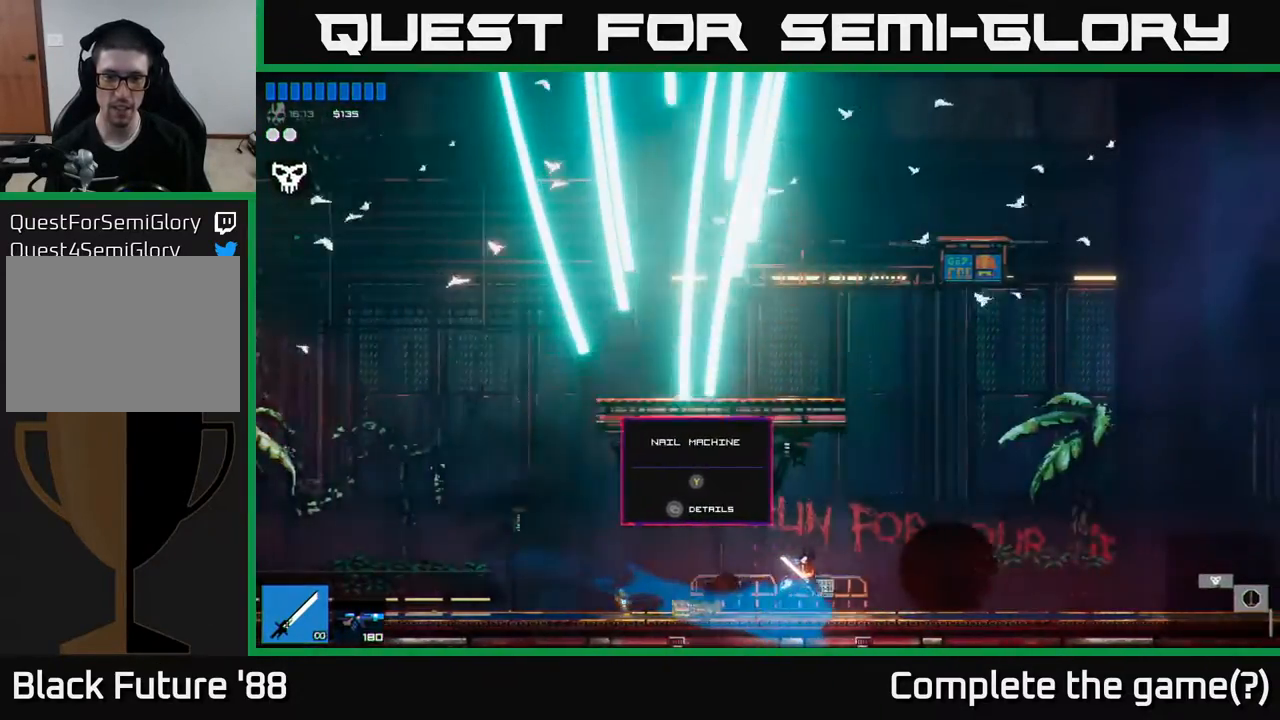
{"buttons": [], "left_stick": "left", "right_stick": "center", "events": [[433, "left_stick", "left"]]}
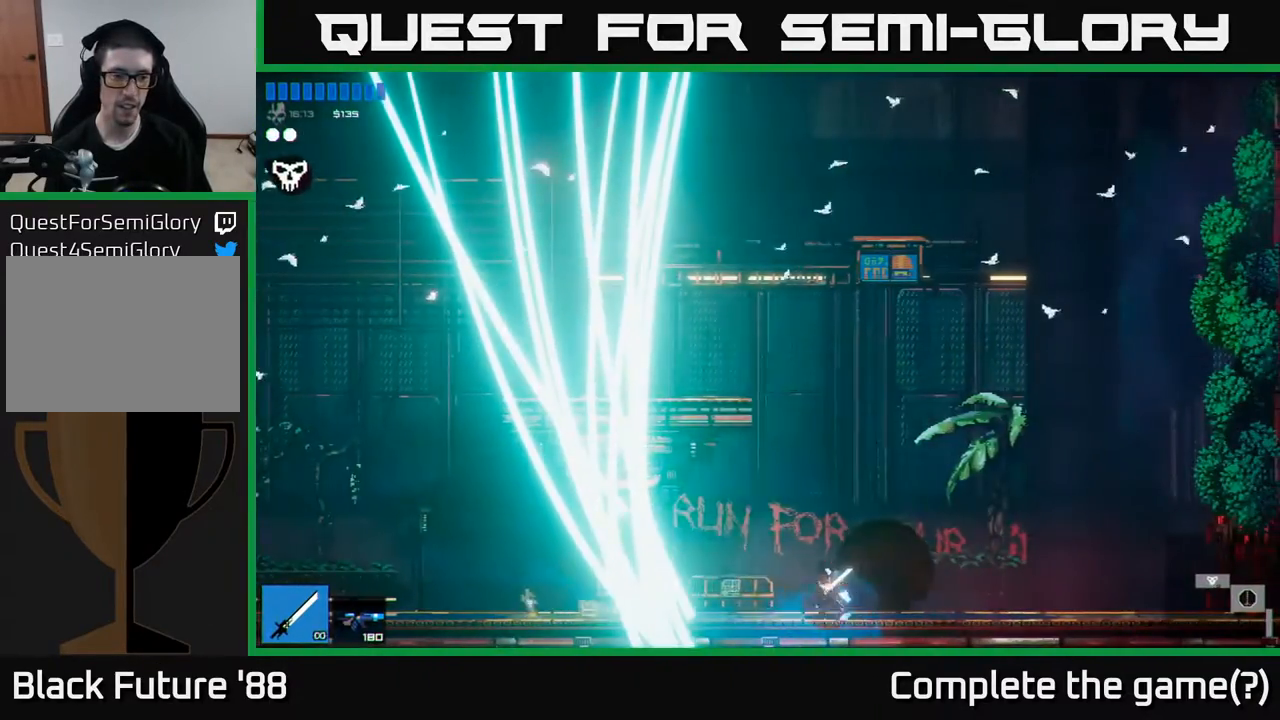
{"buttons": [], "left_stick": "center", "right_stick": "center", "events": [[300, "left_stick", "center"]]}
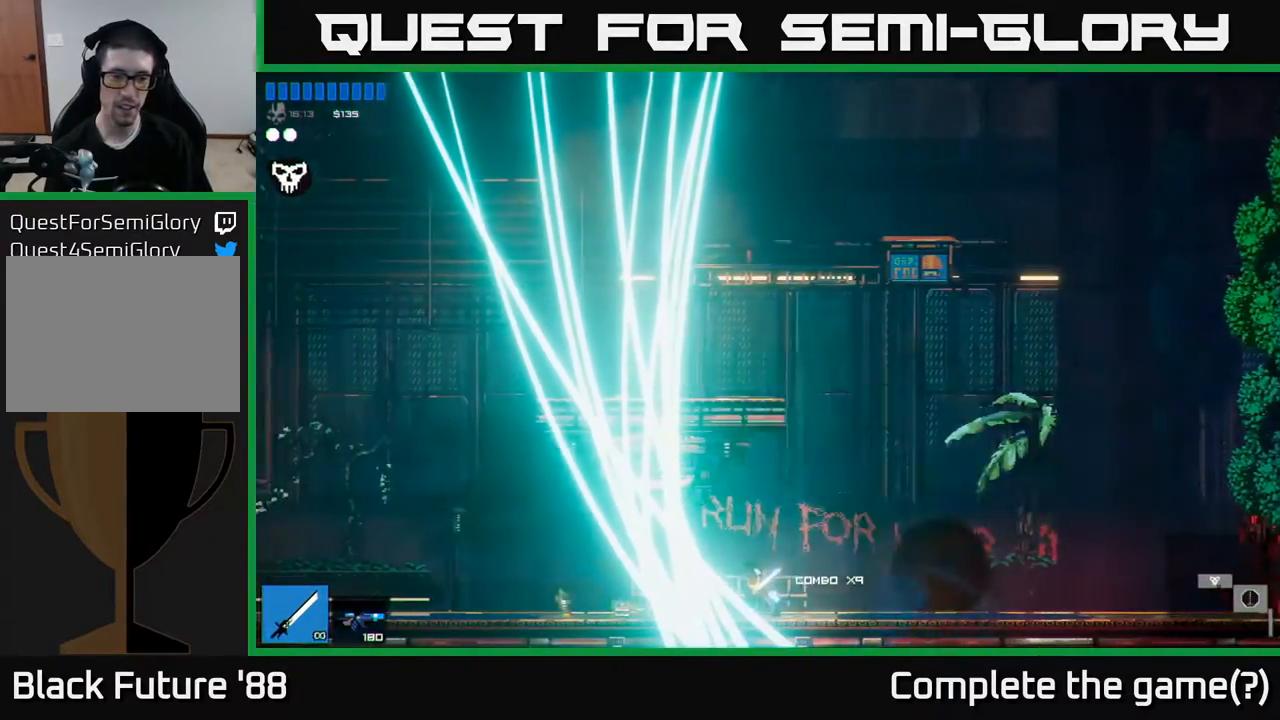
{"buttons": [], "left_stick": "center", "right_stick": "center", "events": []}
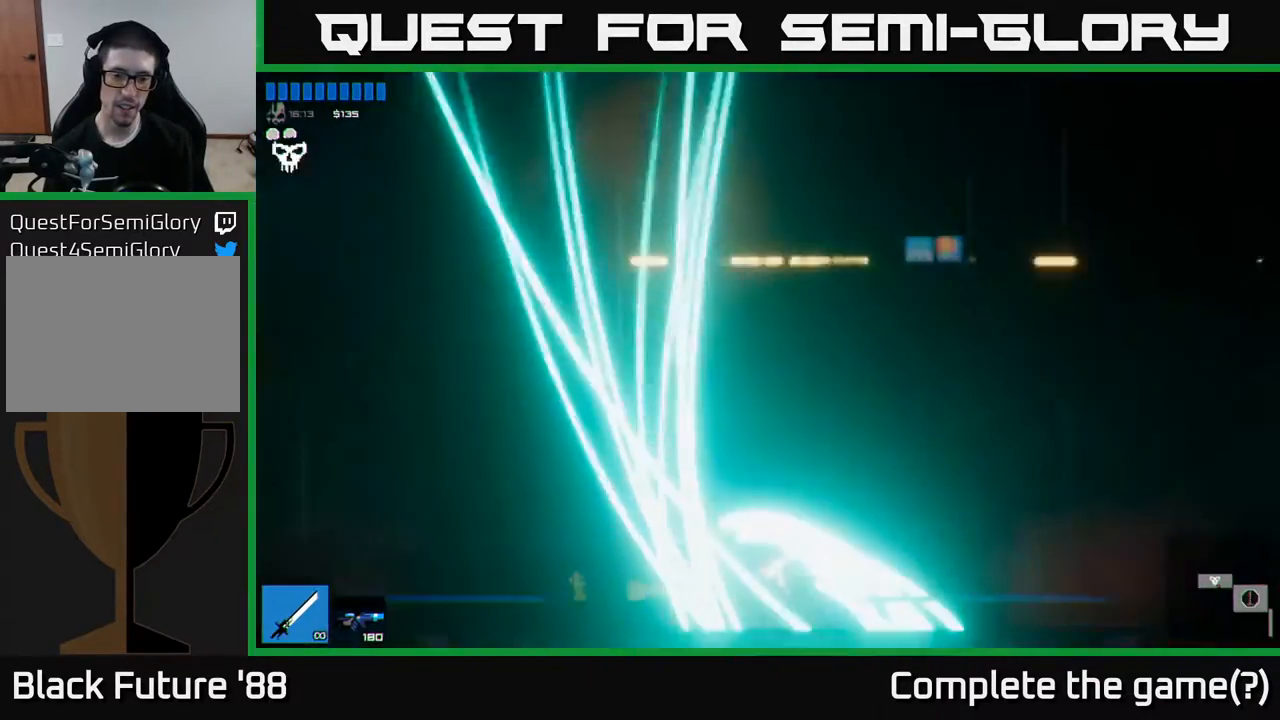
{"buttons": [], "left_stick": "center", "right_stick": "center", "events": []}
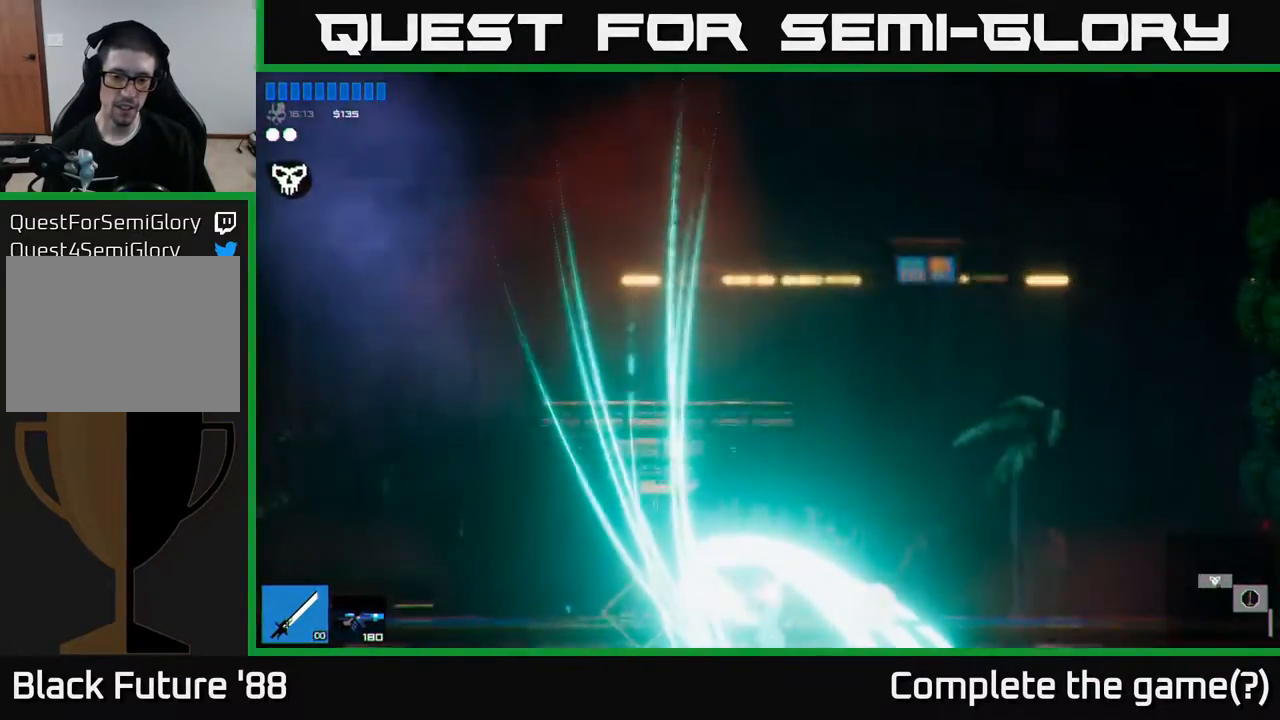
{"buttons": [], "left_stick": "center", "right_stick": "center", "events": []}
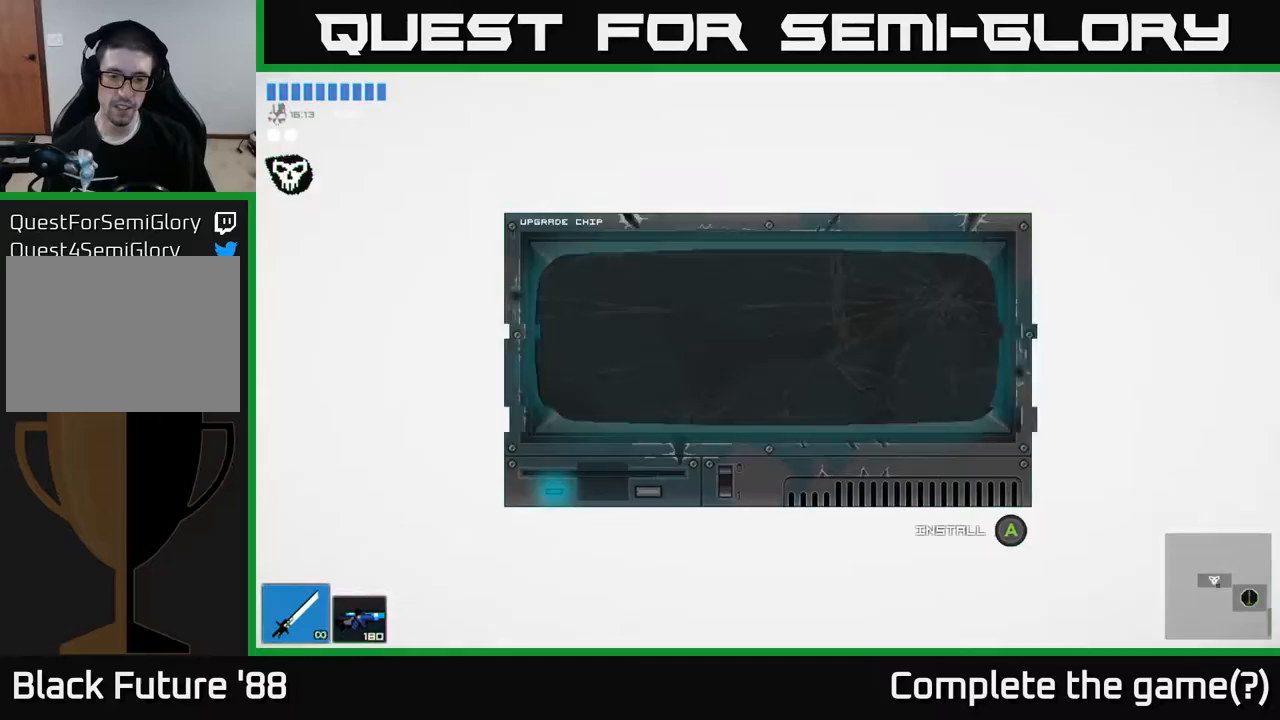
{"buttons": [], "left_stick": "center", "right_stick": "center", "events": []}
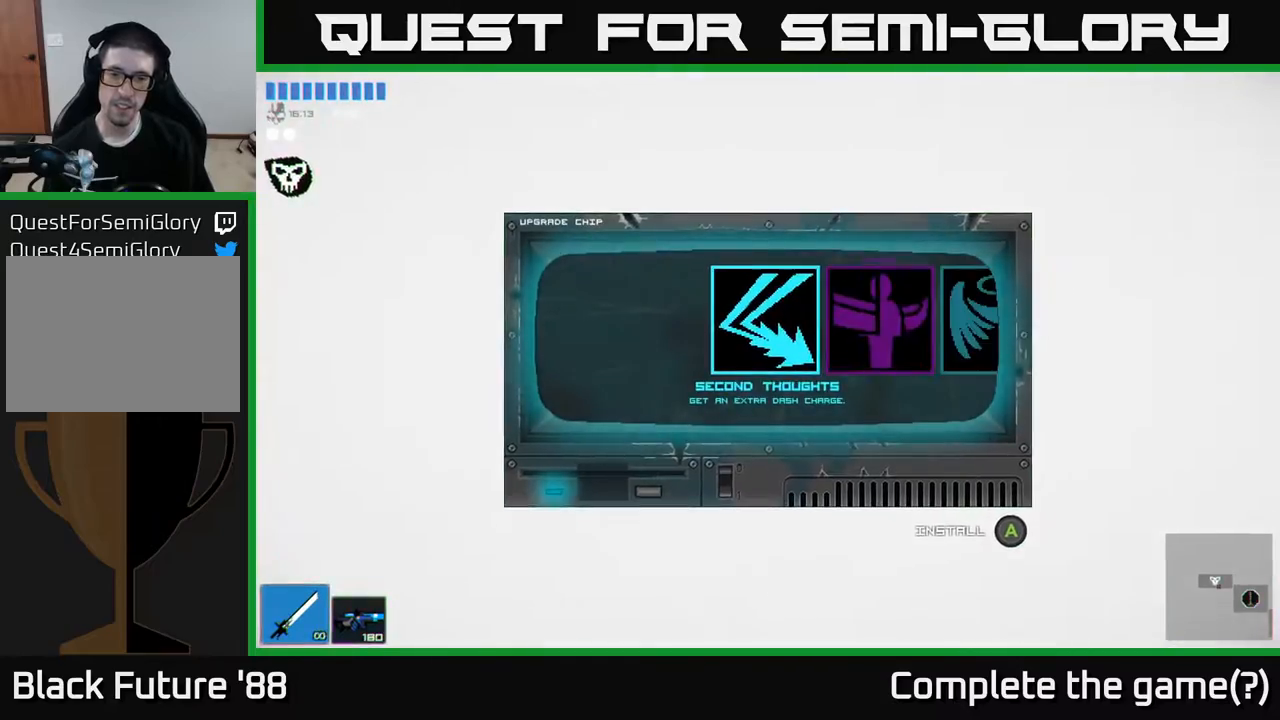
{"buttons": [], "left_stick": "center", "right_stick": "center", "events": [[350, "left_stick", "right"], [500, "left_stick", "center"]]}